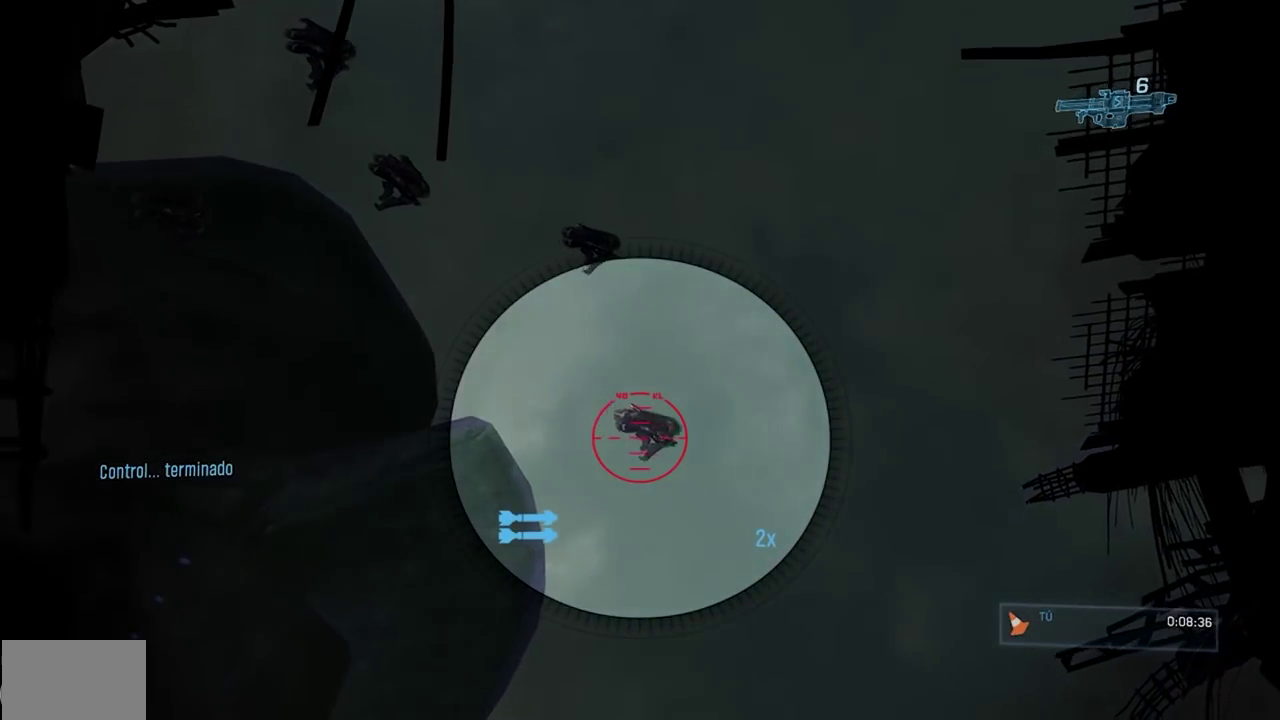
Gameplay with a controller (Xbox layout); each line is a JSON object with the inputs held at the frame after it. "events" lists button and stick changes between this image and that frame as [ms after this image, input, new state], when the widget could be followed in between. Not read: B DPAD_UP HOME L3 R3 SELECT START.
{"buttons": [], "left_stick": "center", "events": [[17, "DPAD_RIGHT", "down"], [50, "left_stick", "right"], [134, "DPAD_RIGHT", "up"], [134, "left_stick", "center"], [234, "DPAD_RIGHT", "down"], [234, "left_stick", "right"], [384, "DPAD_RIGHT", "up"], [384, "left_stick", "center"]]}
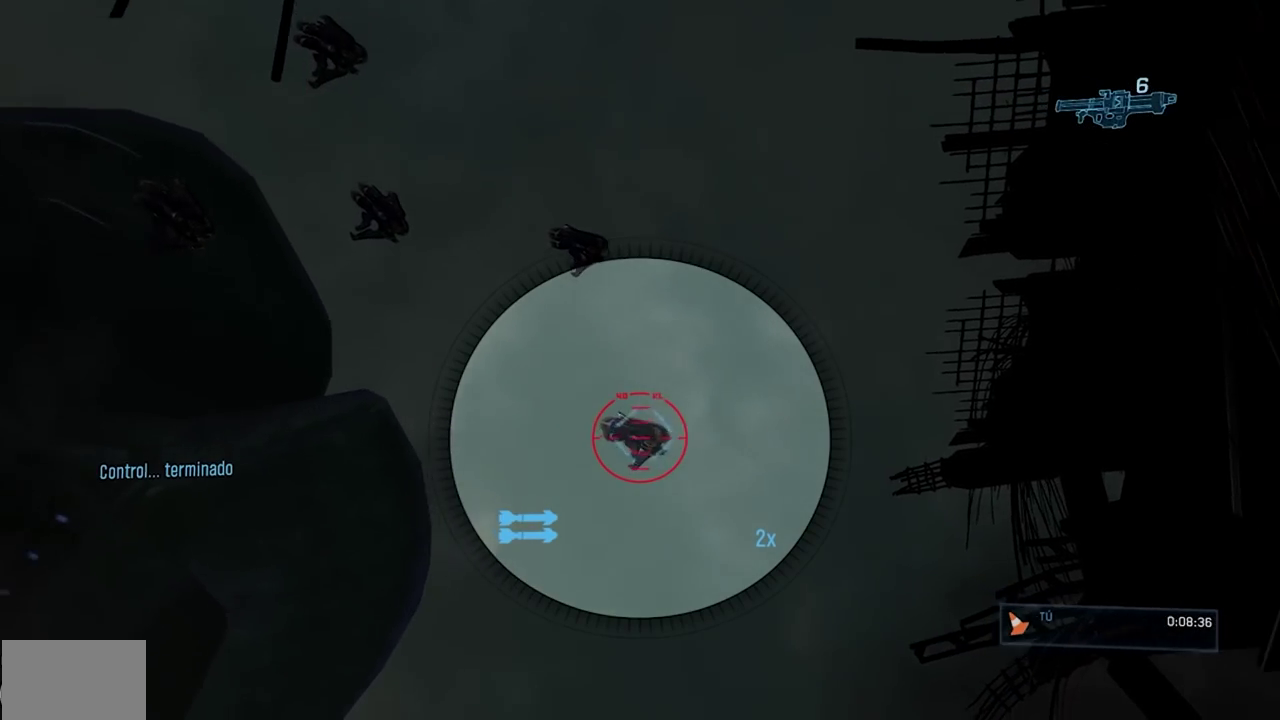
{"buttons": [], "left_stick": "center", "events": [[16, "DPAD_RIGHT", "down"], [16, "left_stick", "right"], [66, "left_stick", "up-right"], [166, "DPAD_RIGHT", "up"], [183, "left_stick", "center"]]}
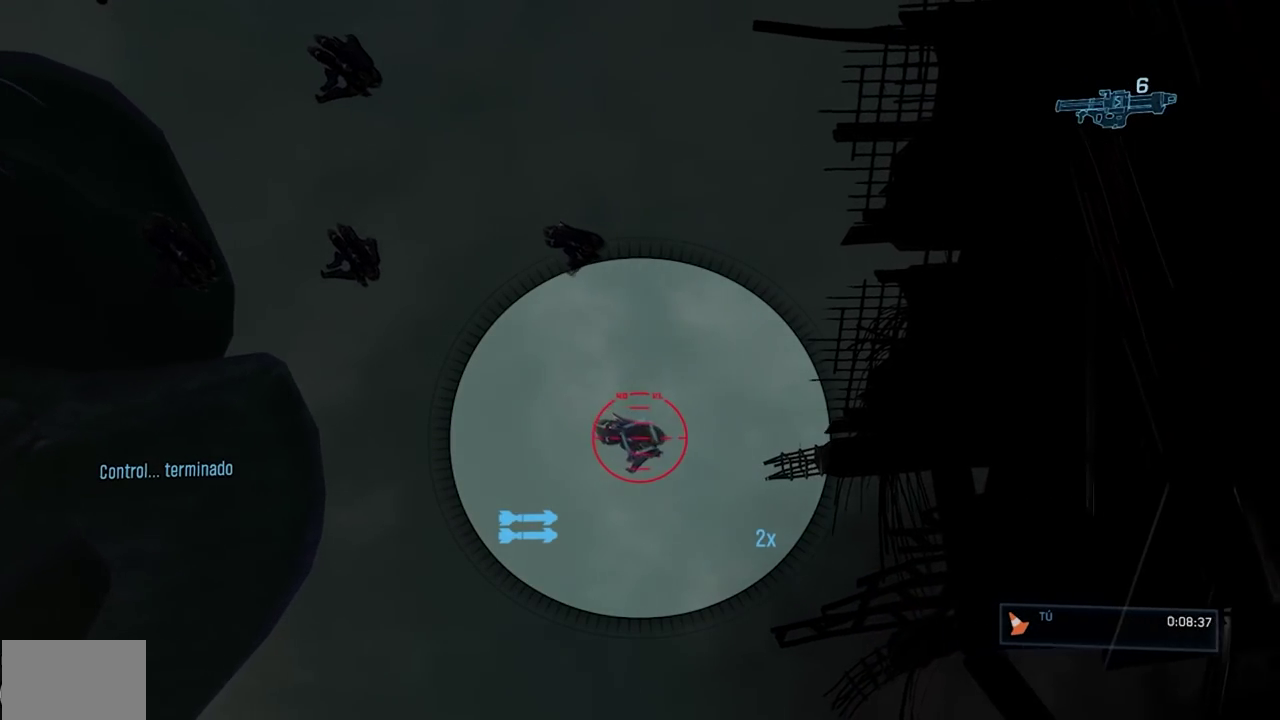
{"buttons": ["X", "DPAD_LEFT"], "left_stick": "up-left", "events": [[33, "DPAD_RIGHT", "down"], [33, "left_stick", "right"], [150, "left_stick", "up-right"], [200, "DPAD_RIGHT", "up"], [217, "left_stick", "up-left"], [350, "X", "down"], [367, "DPAD_LEFT", "down"]]}
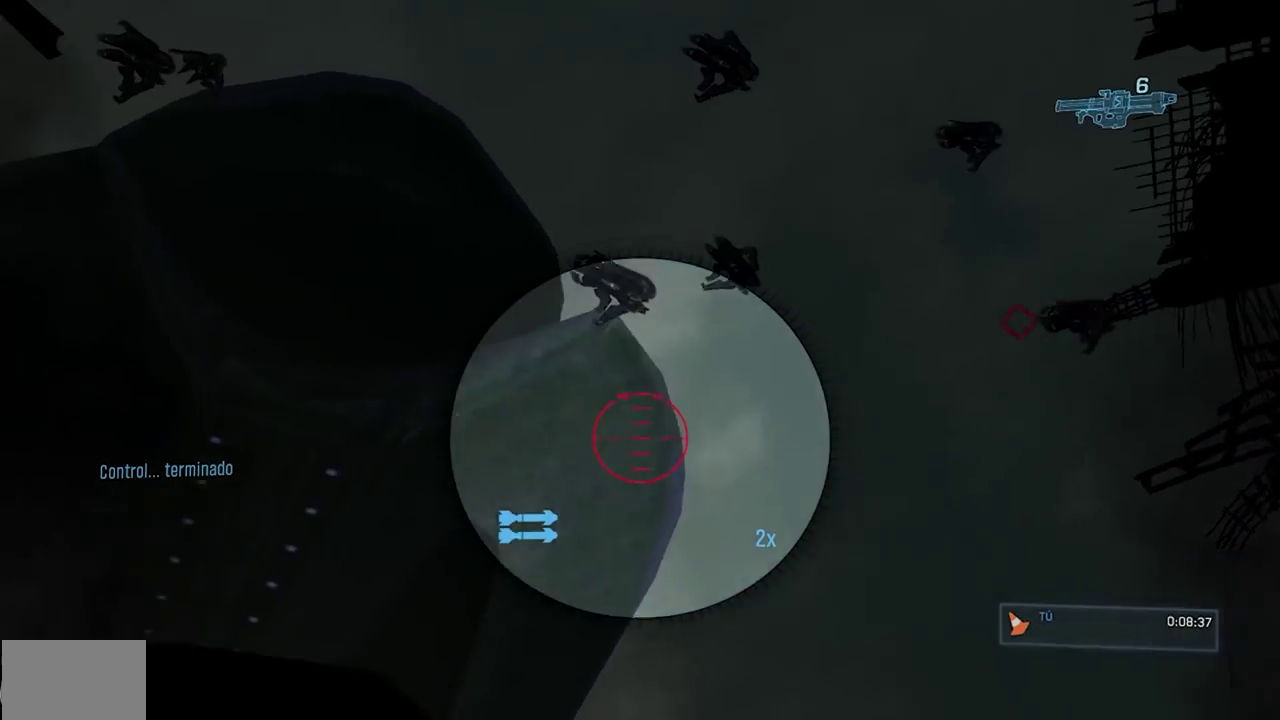
{"buttons": ["DPAD_DOWN"], "left_stick": "down", "events": [[83, "R2", "down"], [133, "DPAD_LEFT", "up"], [200, "X", "up"], [200, "left_stick", "up"], [250, "R2", "up"], [267, "left_stick", "center"], [383, "DPAD_DOWN", "down"], [400, "left_stick", "down"]]}
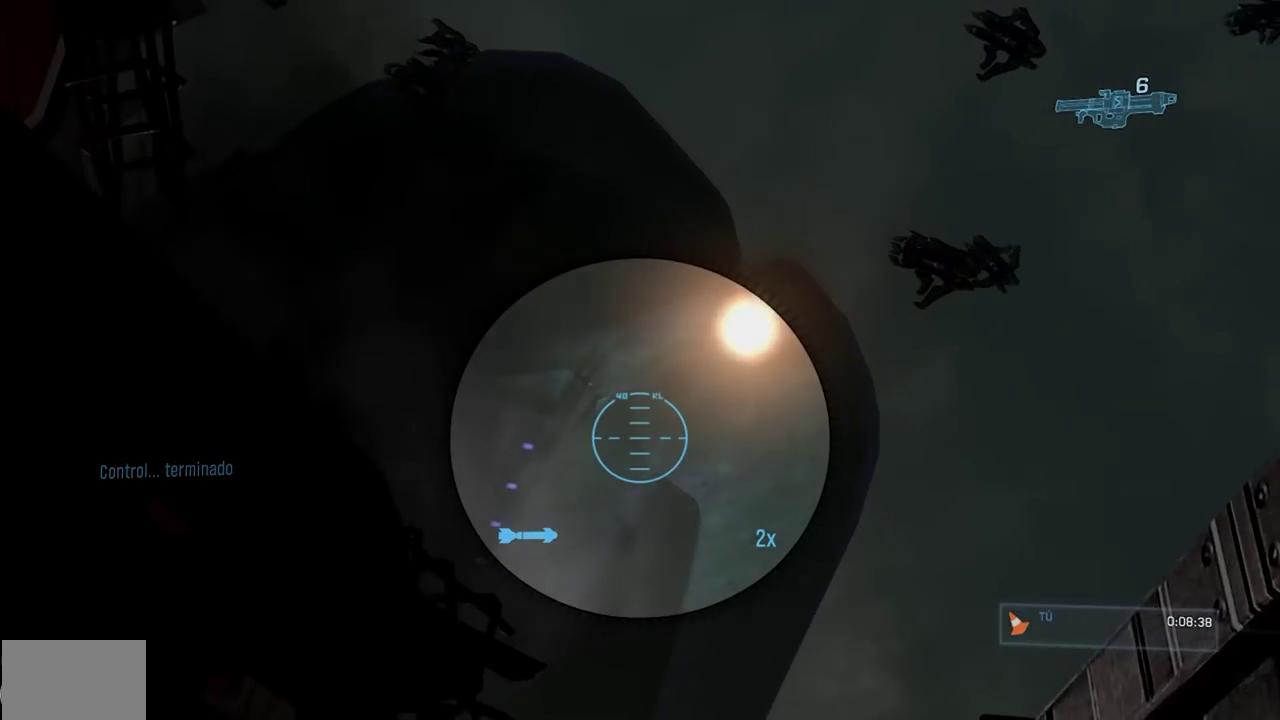
{"buttons": ["DPAD_RIGHT"], "left_stick": "right", "events": [[217, "left_stick", "down-right"], [234, "A", "down"], [267, "DPAD_RIGHT", "down"], [284, "A", "up"], [284, "DPAD_DOWN", "up"], [334, "left_stick", "right"]]}
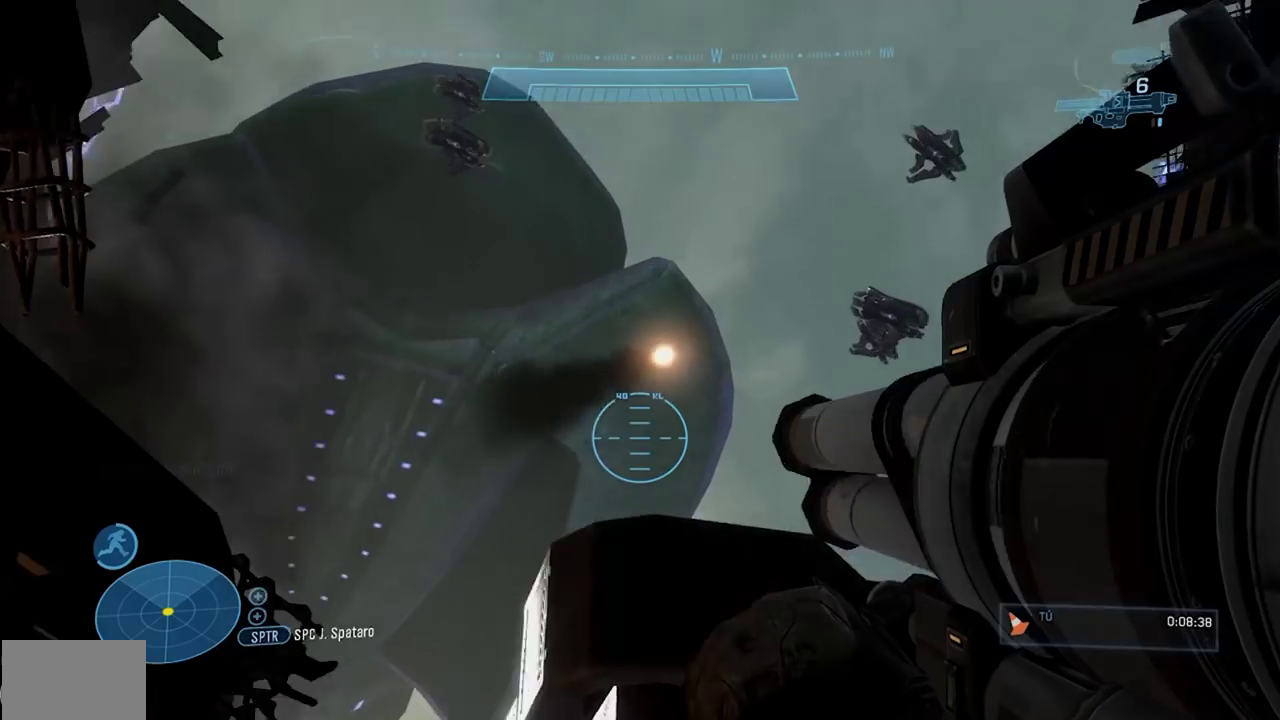
{"buttons": ["A"], "left_stick": "center", "events": [[100, "DPAD_RIGHT", "up"], [150, "DPAD_LEFT", "down"], [166, "left_stick", "left"], [417, "DPAD_LEFT", "up"], [417, "left_stick", "center"], [500, "A", "down"]]}
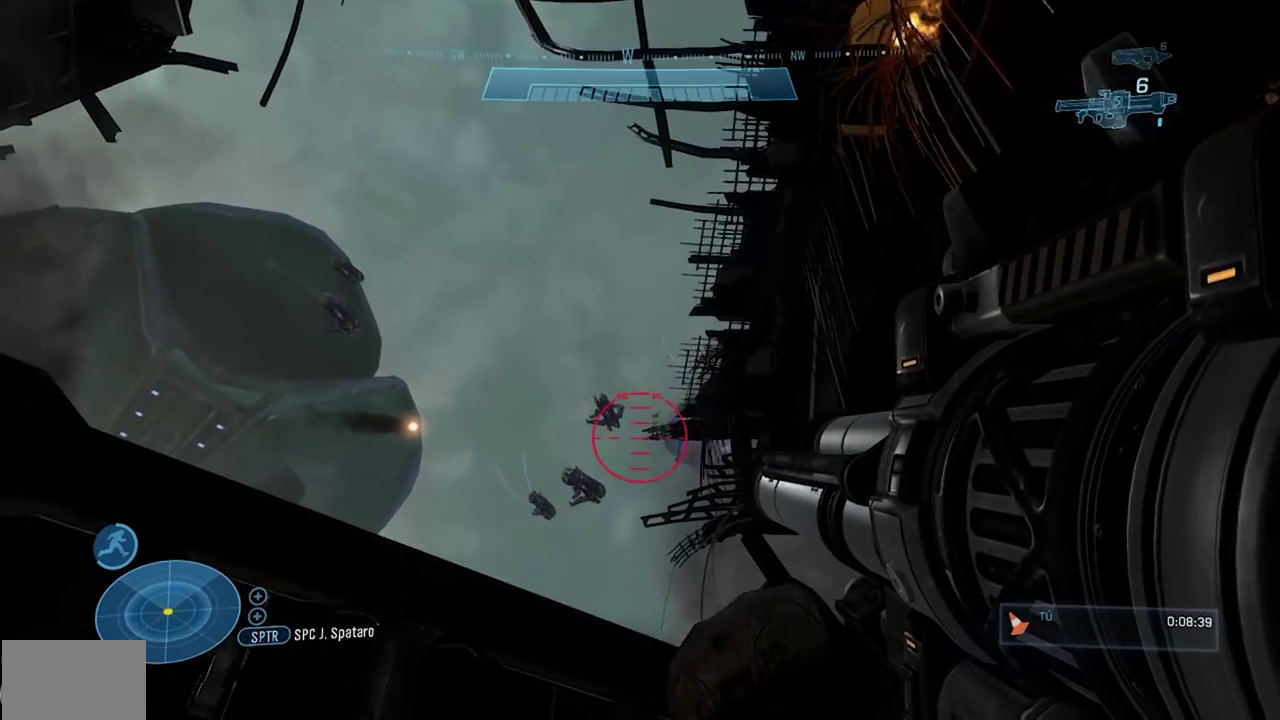
{"buttons": ["DPAD_DOWN"], "left_stick": "down", "events": [[50, "R1", "down"], [67, "left_stick", "left"], [84, "DPAD_LEFT", "down"], [184, "left_stick", "down-left"], [200, "DPAD_DOWN", "down"], [217, "R1", "up"], [234, "DPAD_LEFT", "up"], [284, "A", "up"], [284, "left_stick", "center"], [317, "DPAD_DOWN", "up"], [467, "DPAD_DOWN", "down"], [484, "left_stick", "down"]]}
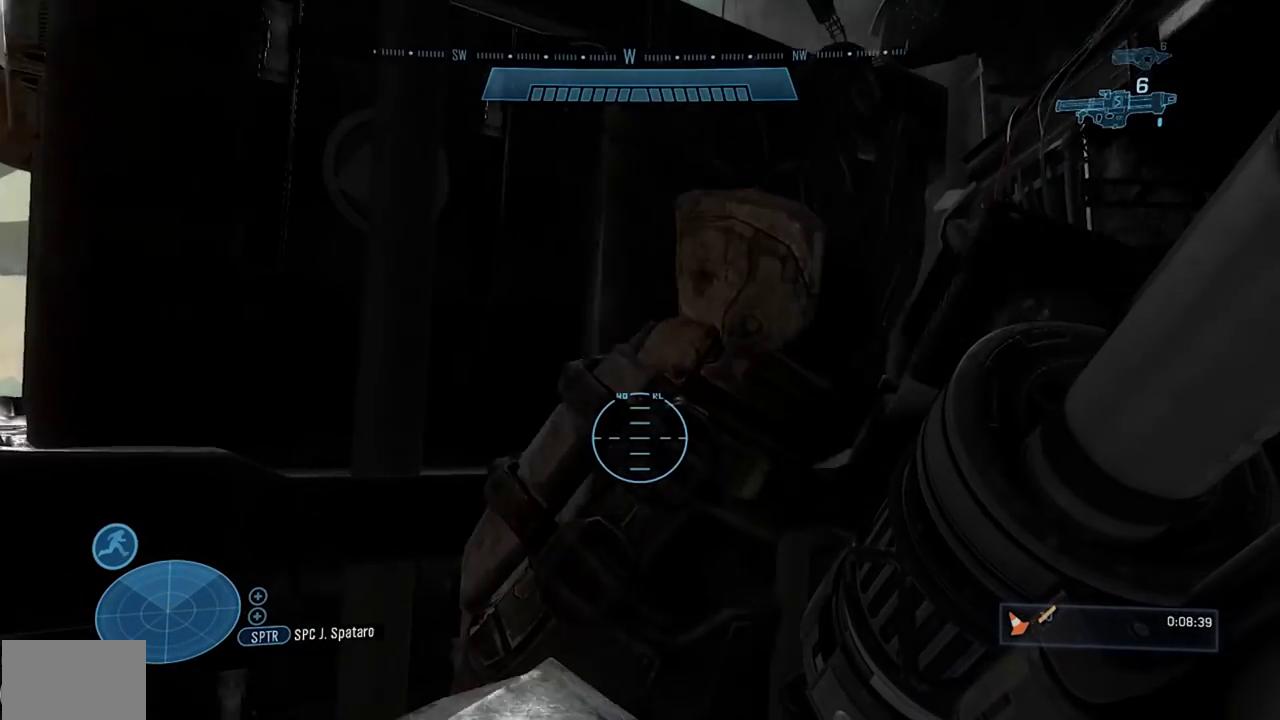
{"buttons": [], "left_stick": "up-right", "events": [[133, "Y", "down"], [200, "Y", "up"], [283, "Y", "down"], [350, "Y", "up"], [367, "left_stick", "center"], [400, "DPAD_DOWN", "up"], [483, "left_stick", "up-right"]]}
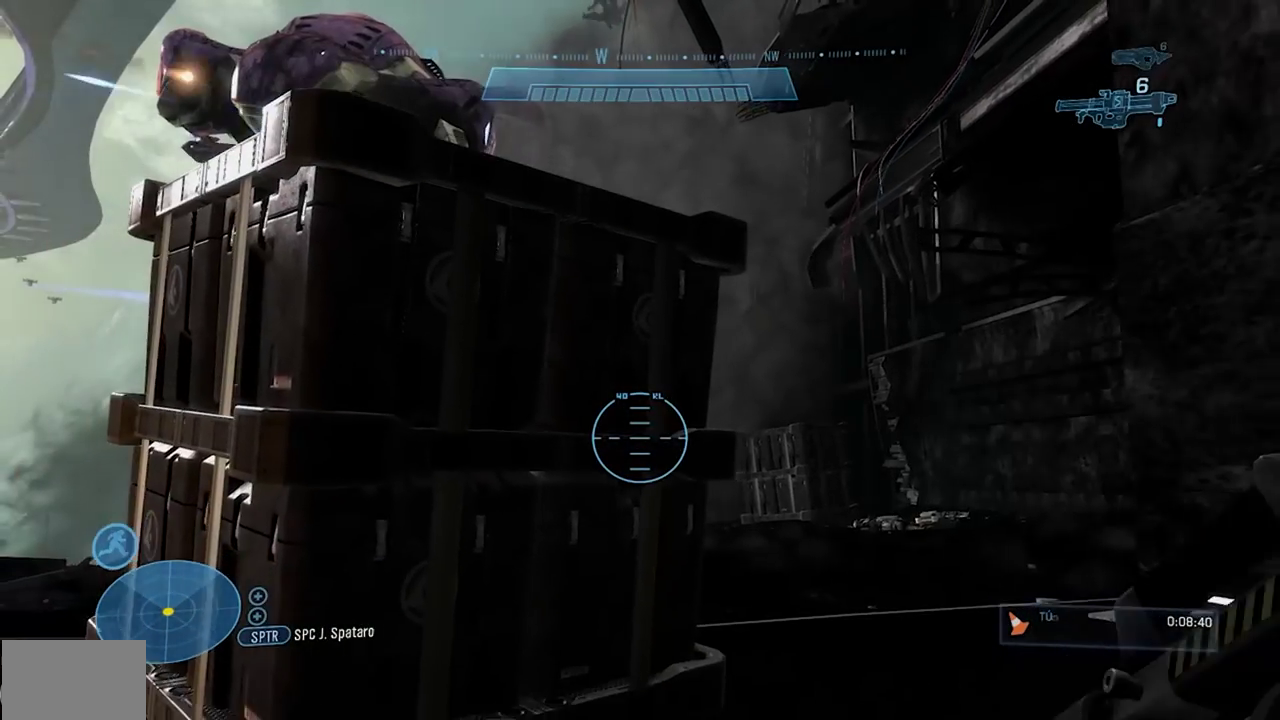
{"buttons": ["DPAD_RIGHT"], "left_stick": "up-right"}
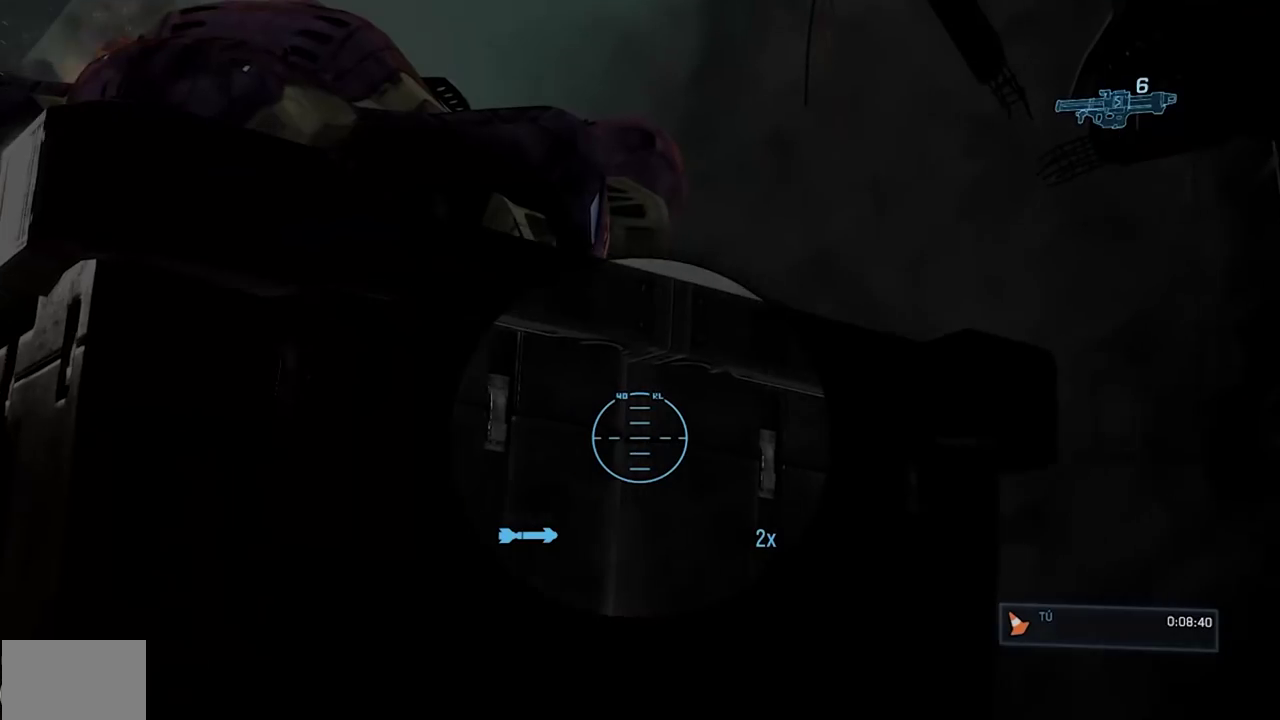
{"buttons": [], "left_stick": "up"}
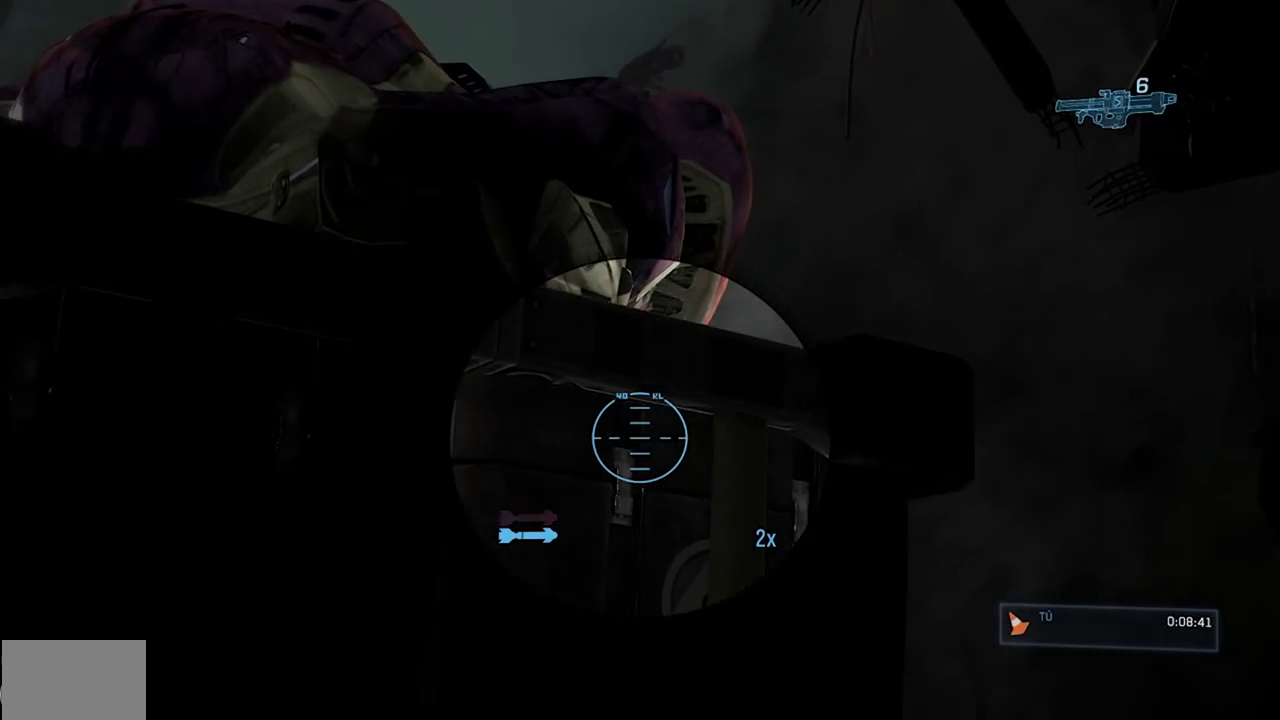
{"buttons": ["Y", "DPAD_RIGHT"], "left_stick": "up-right"}
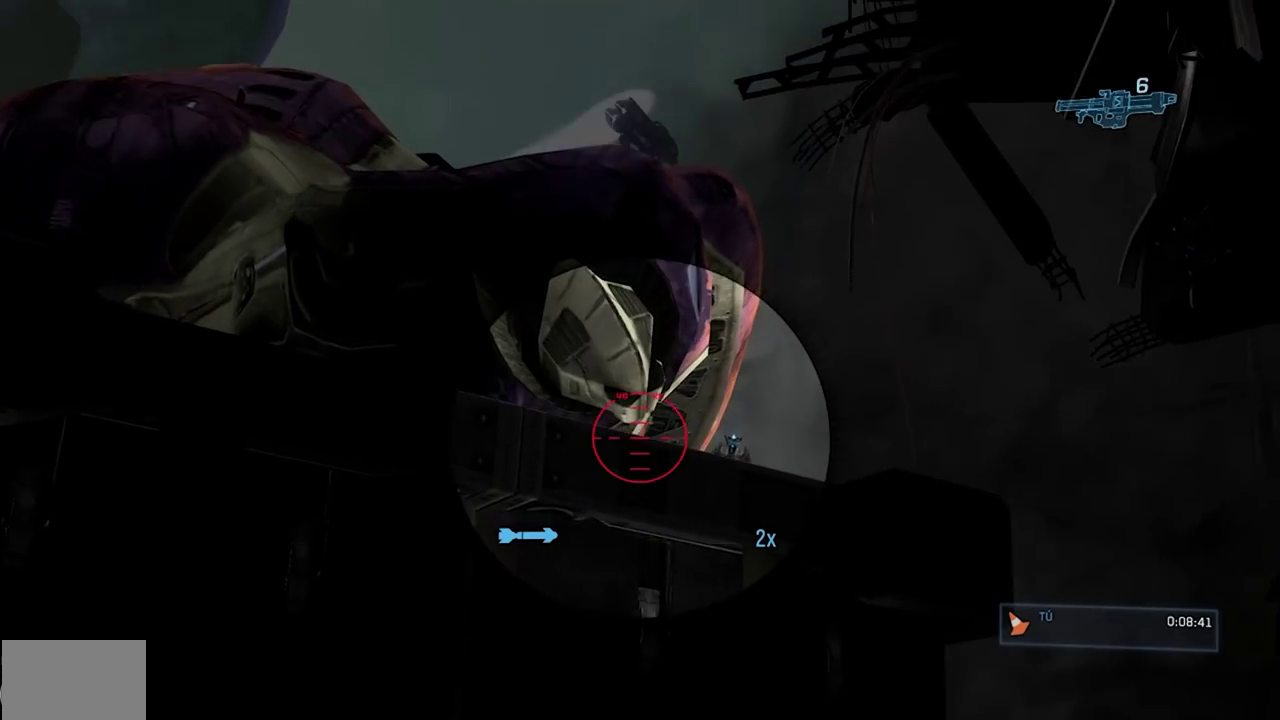
{"buttons": ["DPAD_LEFT"], "left_stick": "left", "events": [[100, "Y", "up"], [333, "DPAD_RIGHT", "up"], [333, "left_stick", "center"], [417, "DPAD_LEFT", "down"], [417, "left_stick", "left"]]}
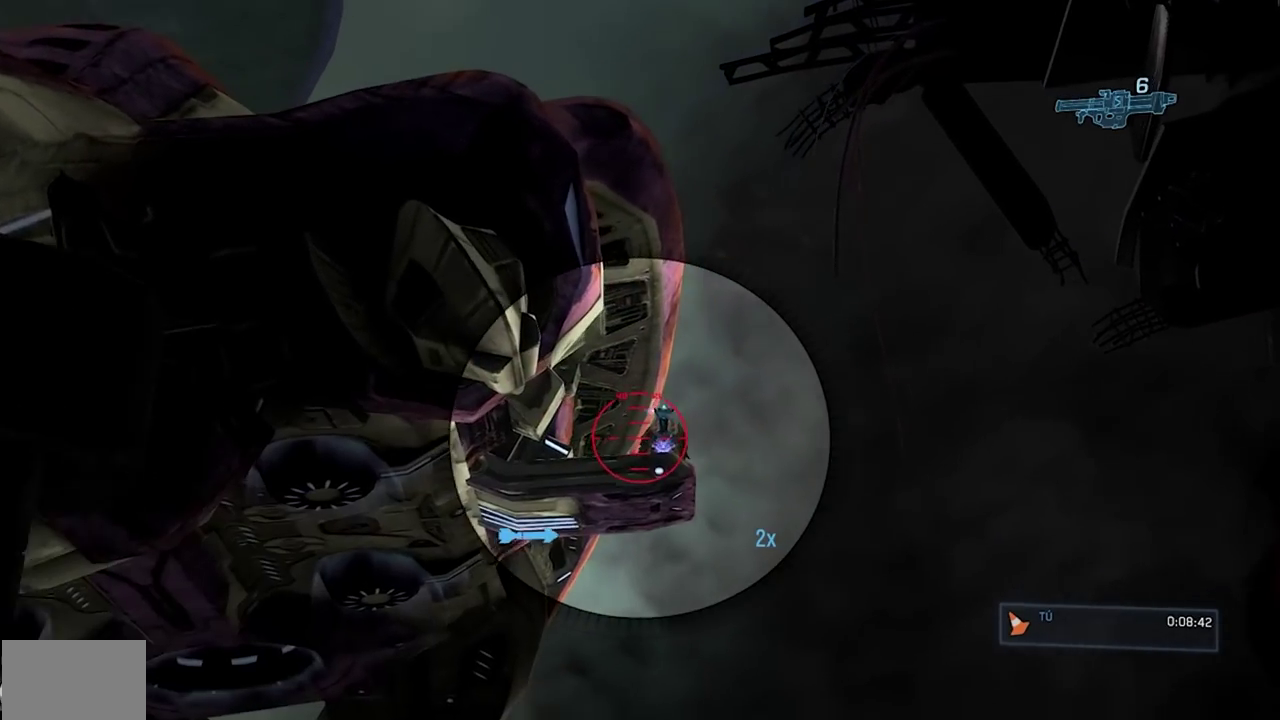
{"buttons": [], "left_stick": "center", "events": [[50, "DPAD_LEFT", "up"], [50, "left_stick", "center"]]}